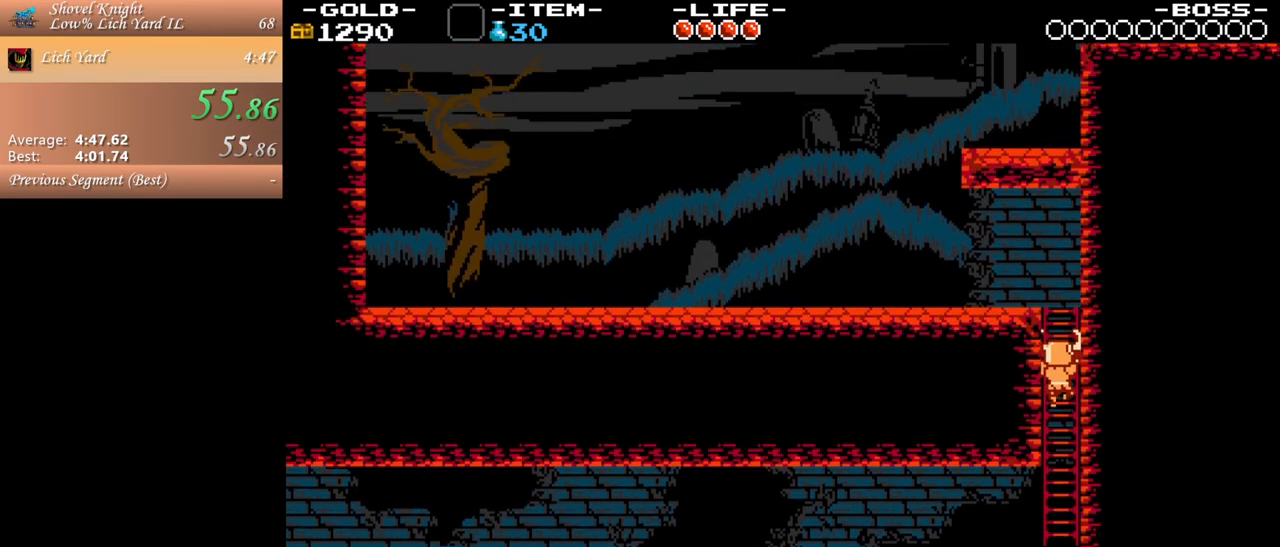
Gameplay with keyboard and mouse; each line is a JSON object with the keys and mouse buttons held at the frame after it. "events" lists presses ("down") and releases ("up") of ".", "/", "0", "1", "2", "3", "4", "5", "6", "7", "8", "9", "a", "alt_l", "alt_r", "b", "backslash", "backspace", "c", "caps_lock", "comma", "ctrl_l", "ctrl_r", "d", "down", "e", "equals", "escape", "f", "f1", "f10", "f11", "f12", "f2", "f3", "f4", "f5", "f6", "f7", "f8", "f9", "g", "h", "i", "j", "k", "l", "lbracket", "left", "m", "minus", "n", "o", "p", "q", "quote", "r", "rbracket", "return", "right", "s", "semicolon", "shift_l", "shift_r", "space", "super", "t", "tab", "tilde", "u", "up", "v", "w", "x", "y", "z", "mouse_left", "mouse_wheel", "mouse_right" and "mouse_mb4" between this image and that frame as [ms after this image, input, new state], when the widget could be followed in between. "mouse_left", "mouse_wheel", "mouse_right", "mouse_mb4" = the "left", "wheel", "right", "mb4" buttons of the "mouse" list. No other keys are recorded. "wheel" means that the mouse wheel is clicked or scrolled. Mouse movement is not recorded.
{"keys": ["w"], "mouse": [], "events": []}
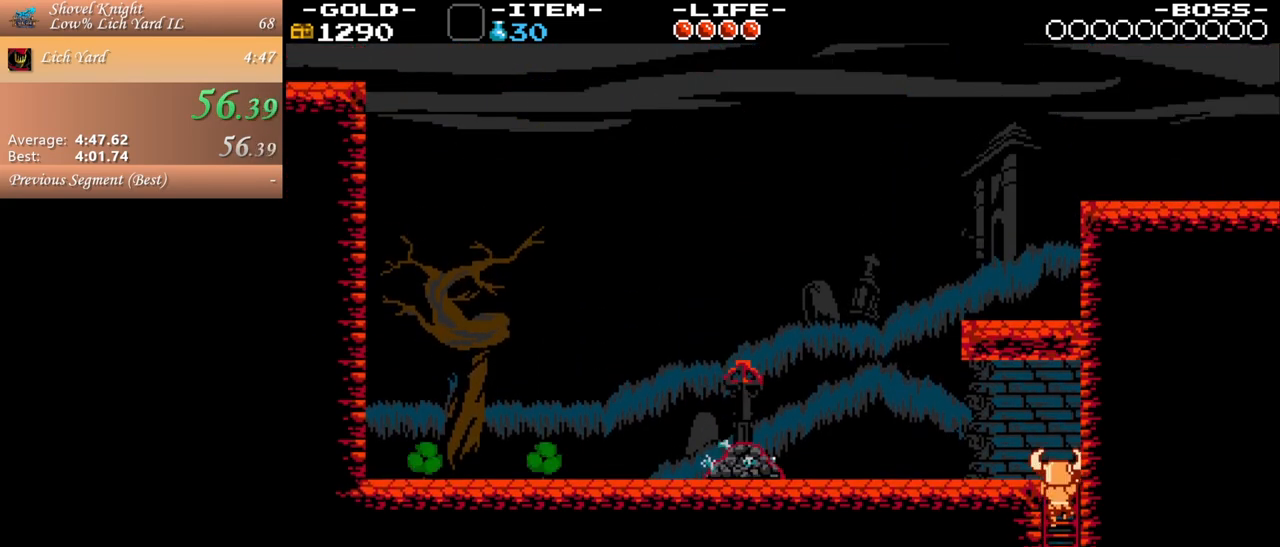
{"keys": ["a"], "mouse": [], "events": [[150, "a", "down"], [150, "space", "down"], [300, "space", "up"], [300, "w", "up"]]}
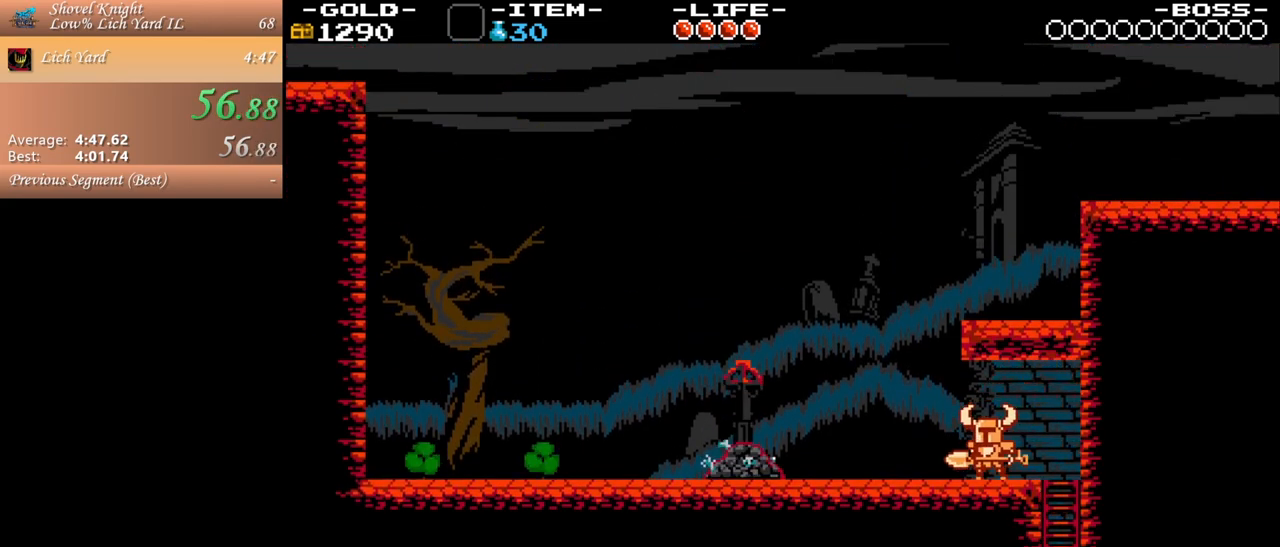
{"keys": ["d", "space"], "mouse": [], "events": [[217, "space", "down"], [300, "d", "down"], [350, "a", "up"]]}
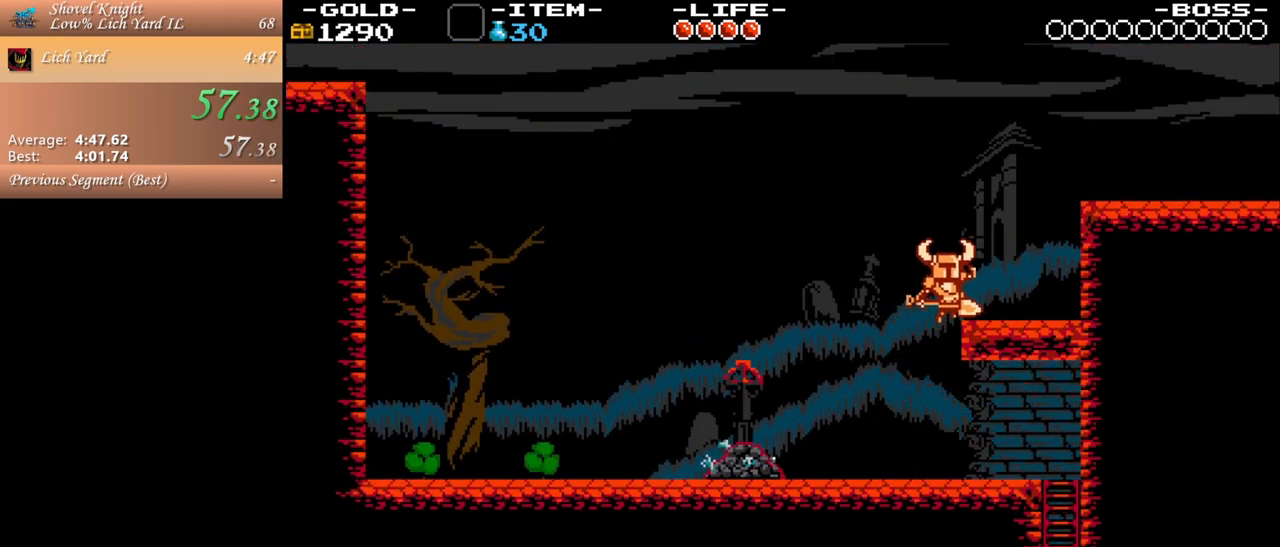
{"keys": ["d"], "mouse": [], "events": [[33, "space", "up"], [267, "space", "down"], [417, "space", "up"]]}
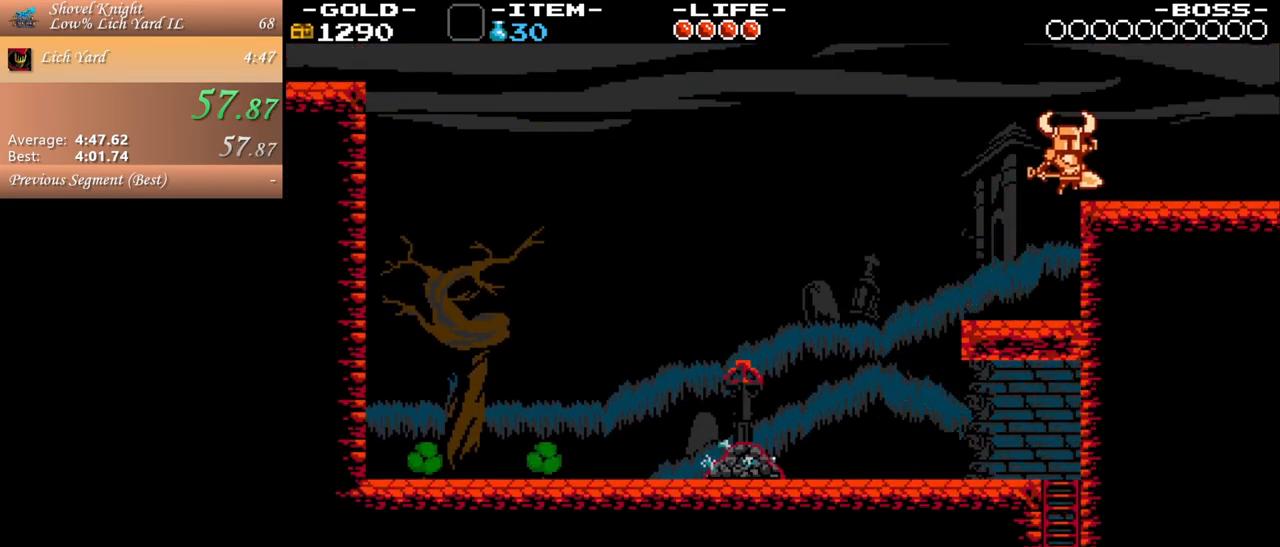
{"keys": ["d"], "mouse": [], "events": []}
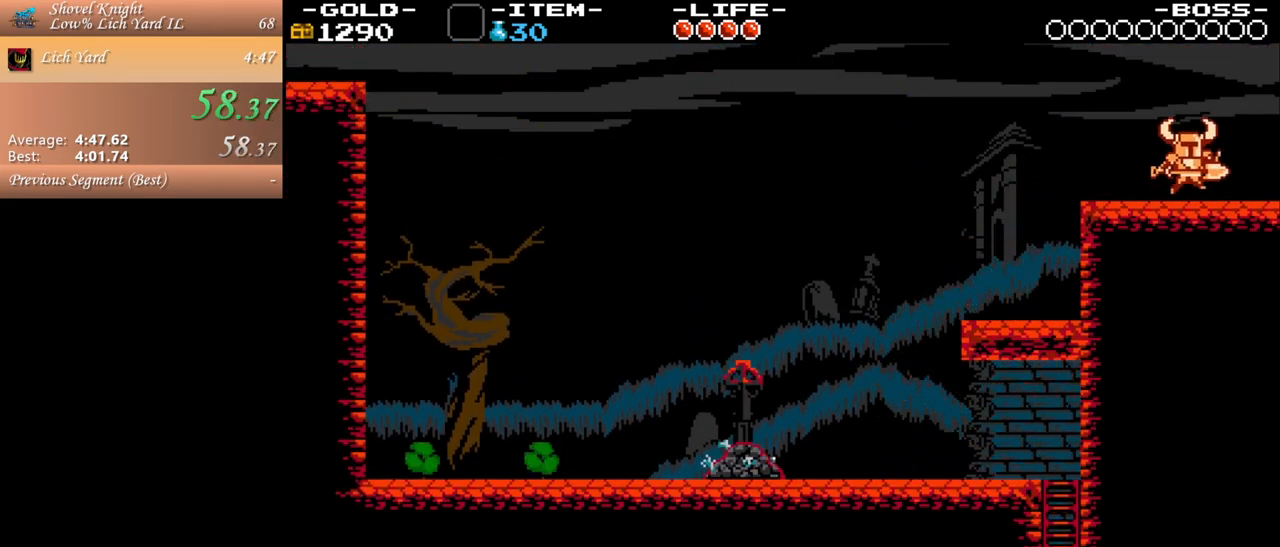
{"keys": ["d"], "mouse": [], "events": []}
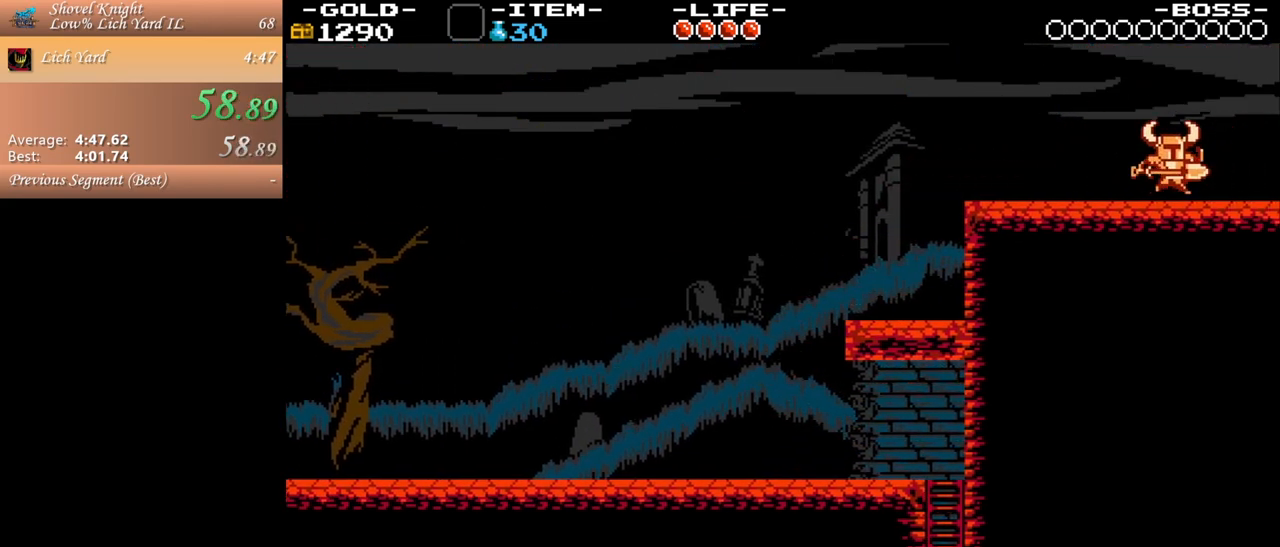
{"keys": ["d"], "mouse": [], "events": []}
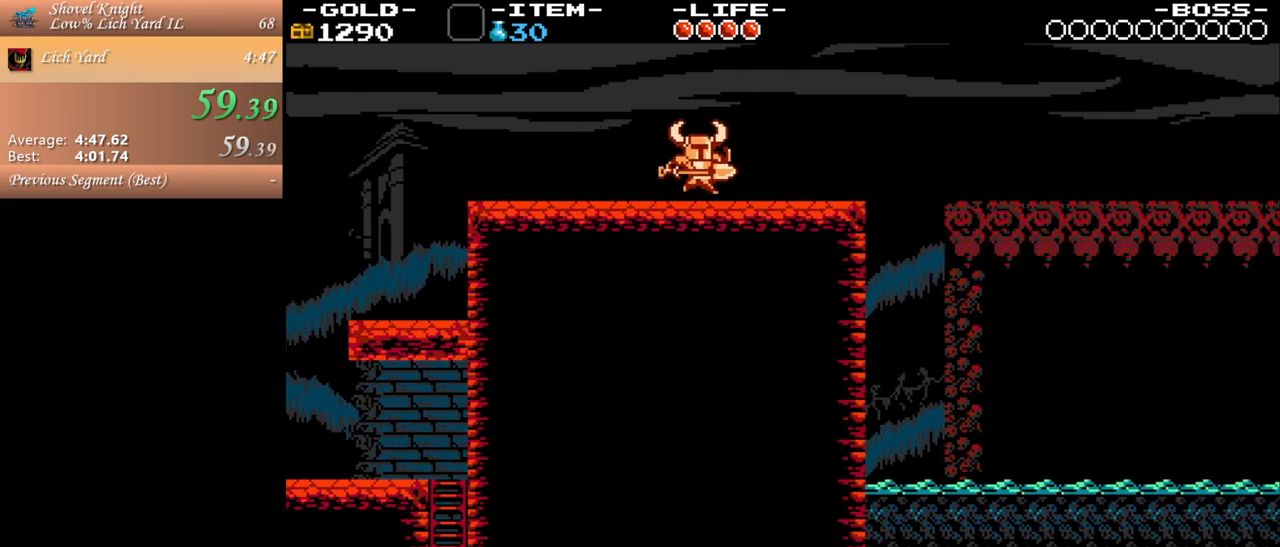
{"keys": ["d"], "mouse": [], "events": []}
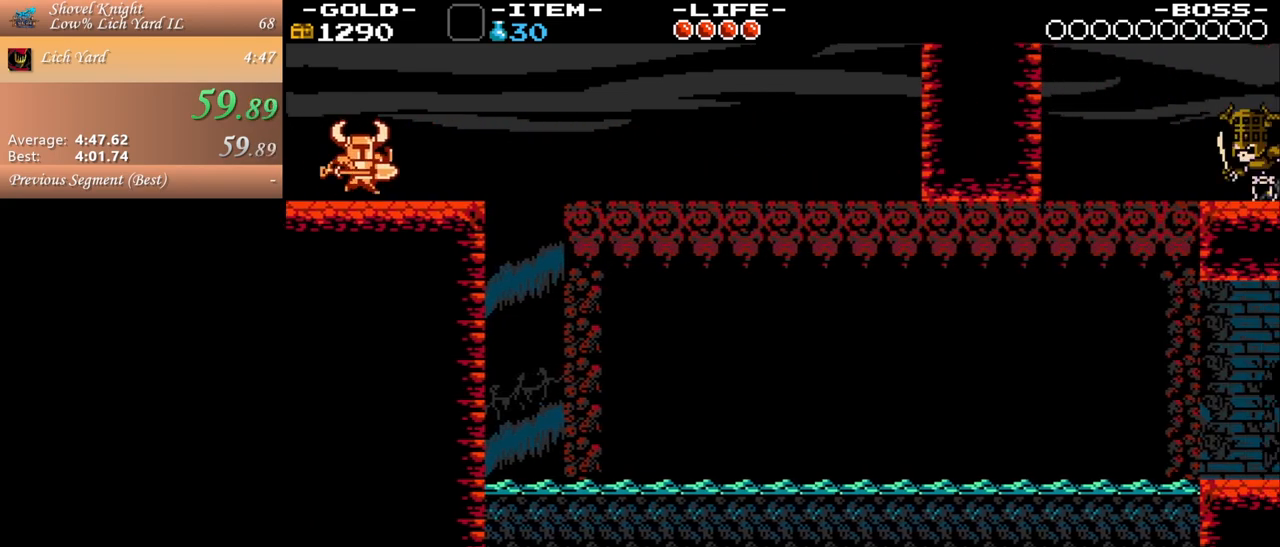
{"keys": ["d"], "mouse": [], "events": [[417, "space", "down"], [500, "space", "up"]]}
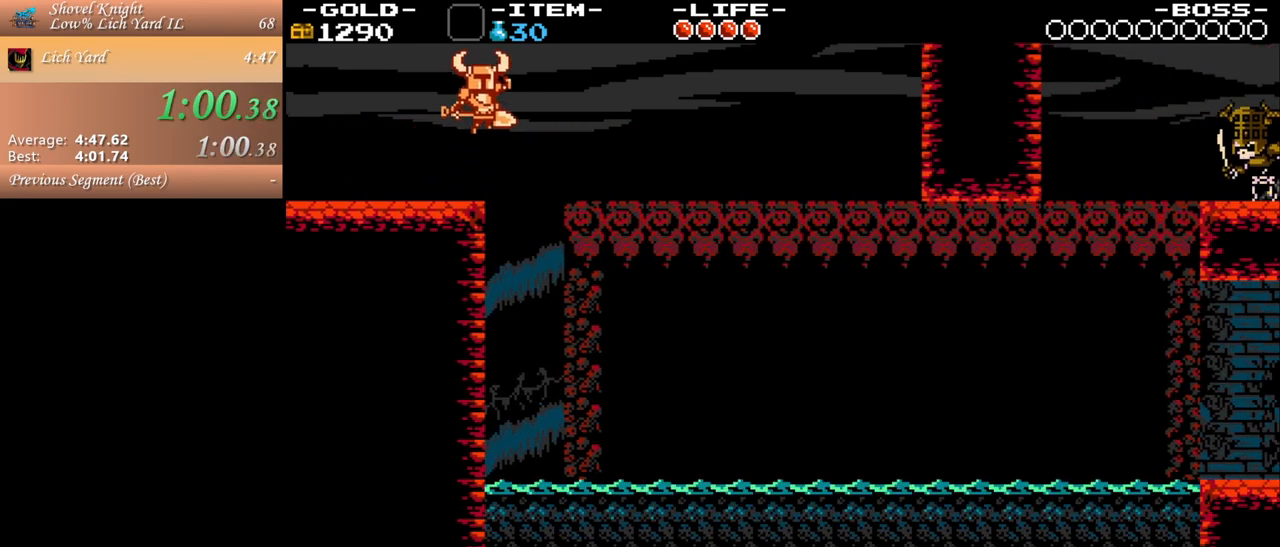
{"keys": ["d"], "mouse": [], "events": []}
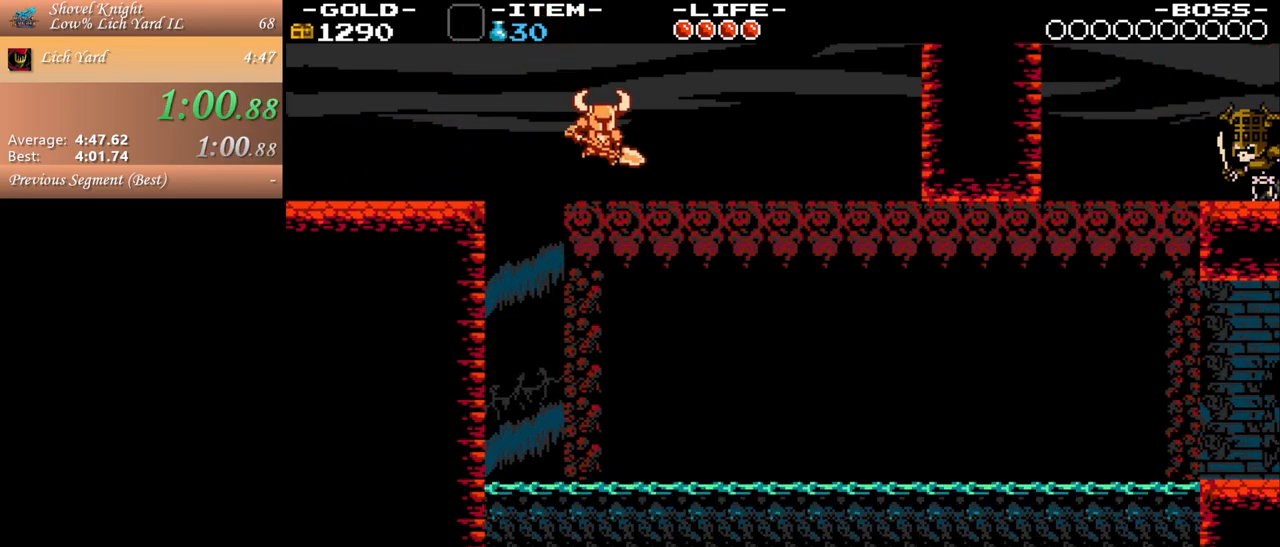
{"keys": ["d"], "mouse": [], "events": []}
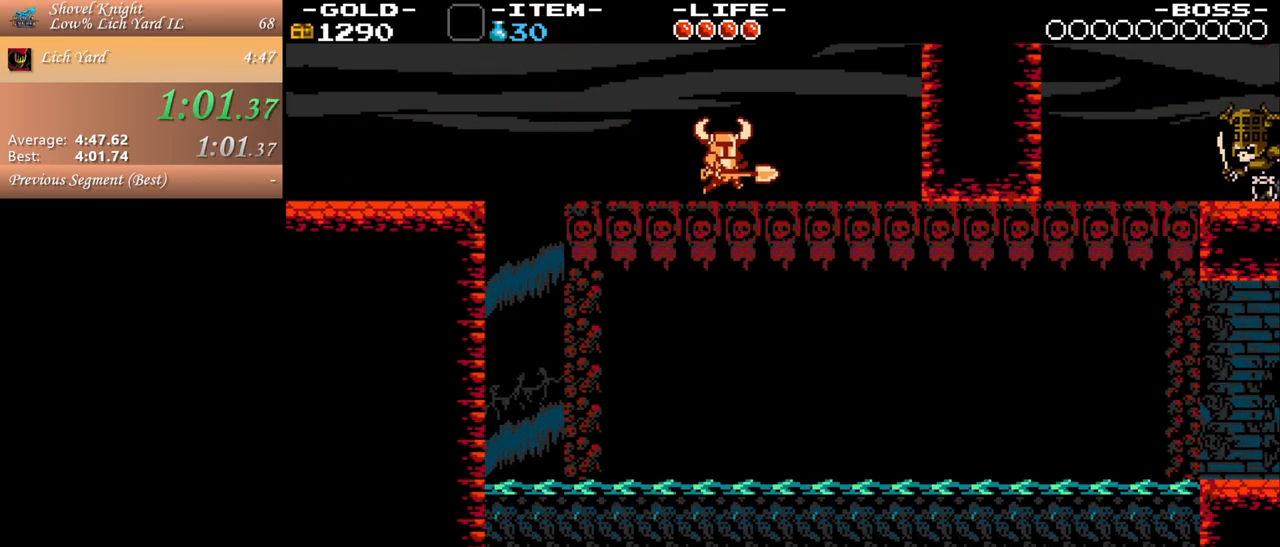
{"keys": ["d"], "mouse": [], "events": []}
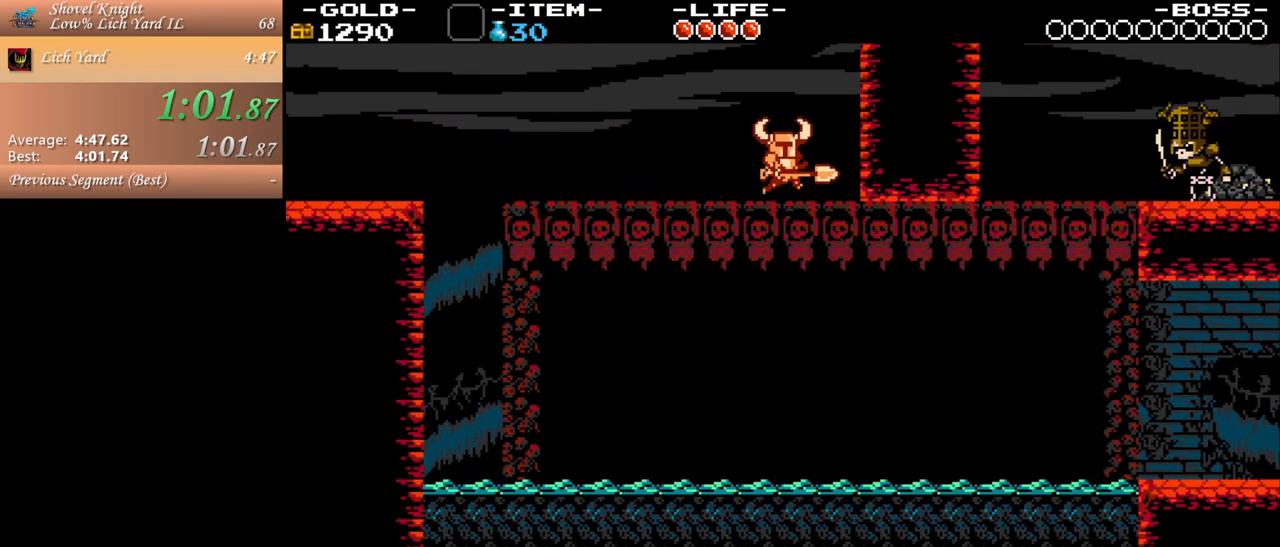
{"keys": ["d"], "mouse": [], "events": []}
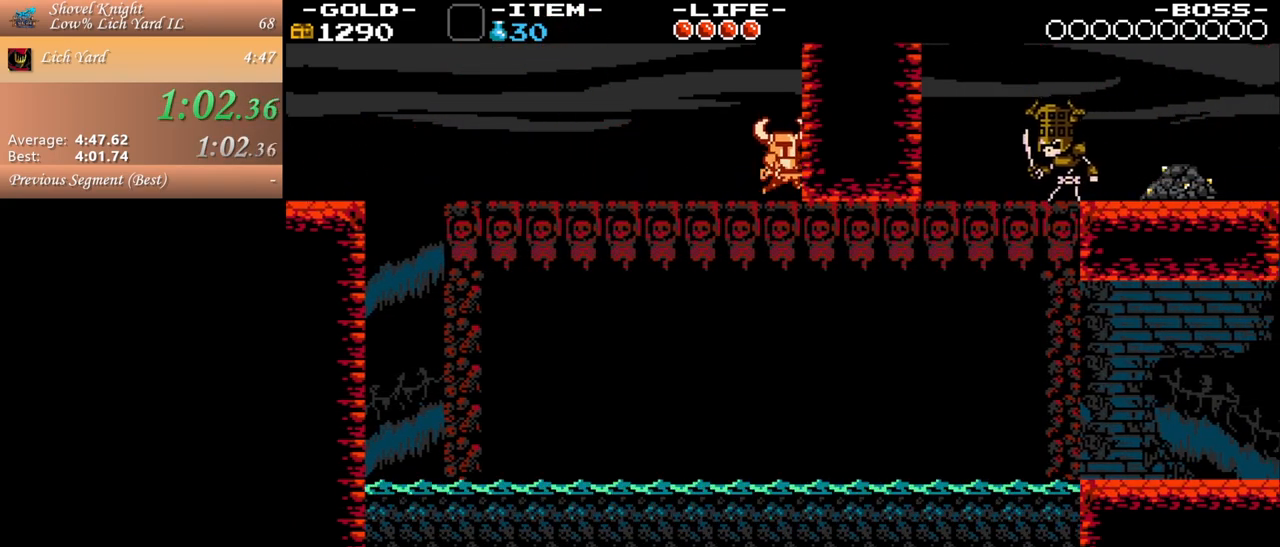
{"keys": ["d"], "mouse": [], "events": []}
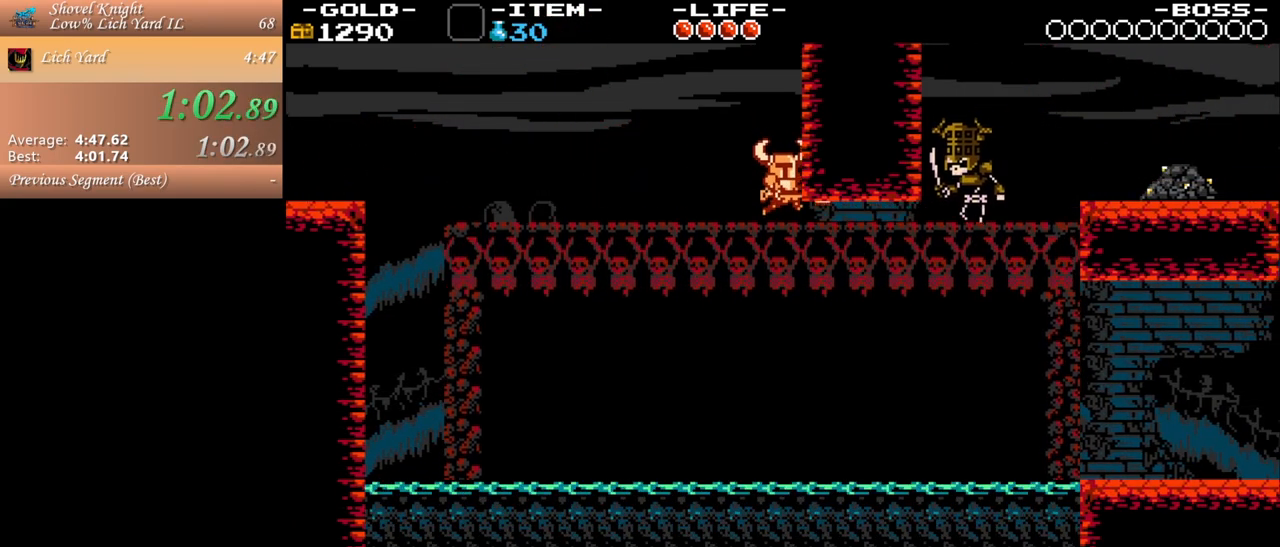
{"keys": ["d"], "mouse": [], "events": []}
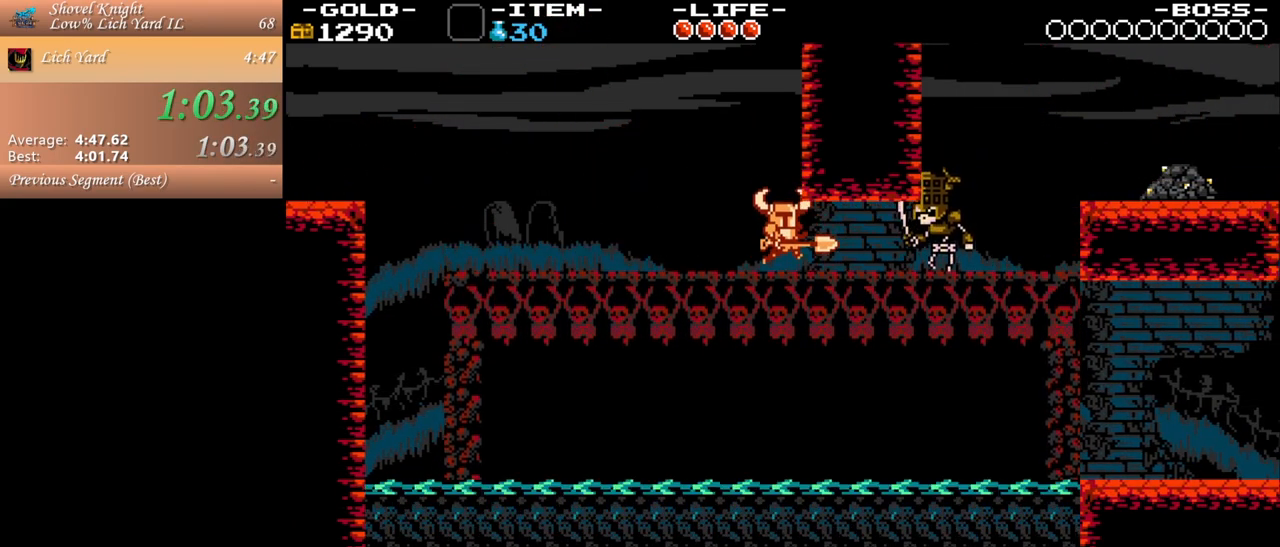
{"keys": ["d"], "mouse": [], "events": [[200, "j", "down"], [333, "j", "up"]]}
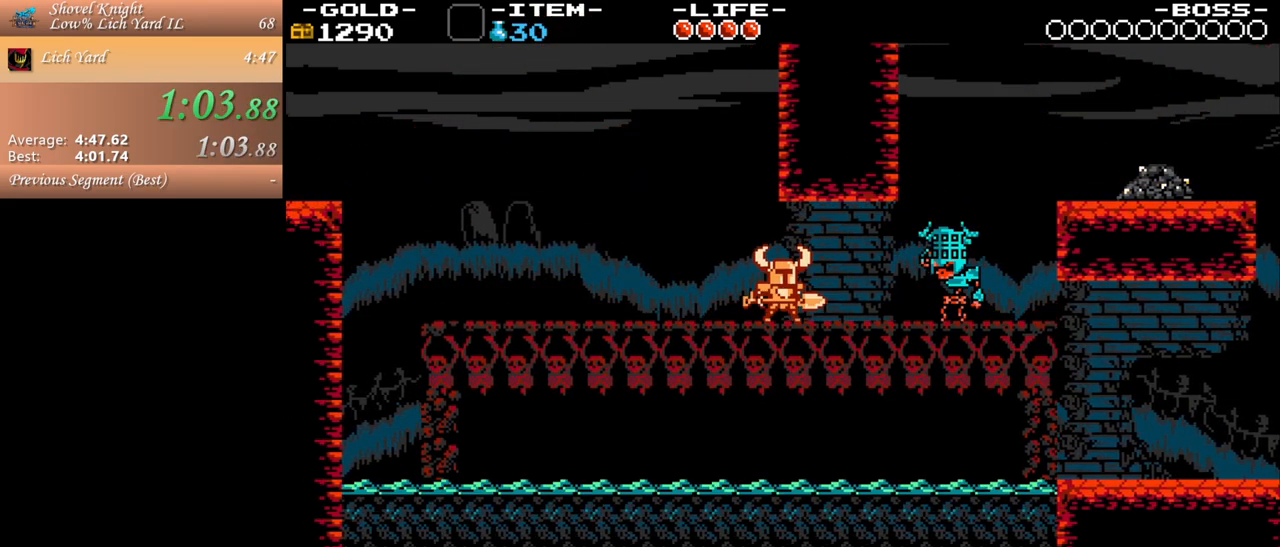
{"keys": ["d", "j"], "mouse": [], "events": [[450, "j", "down"]]}
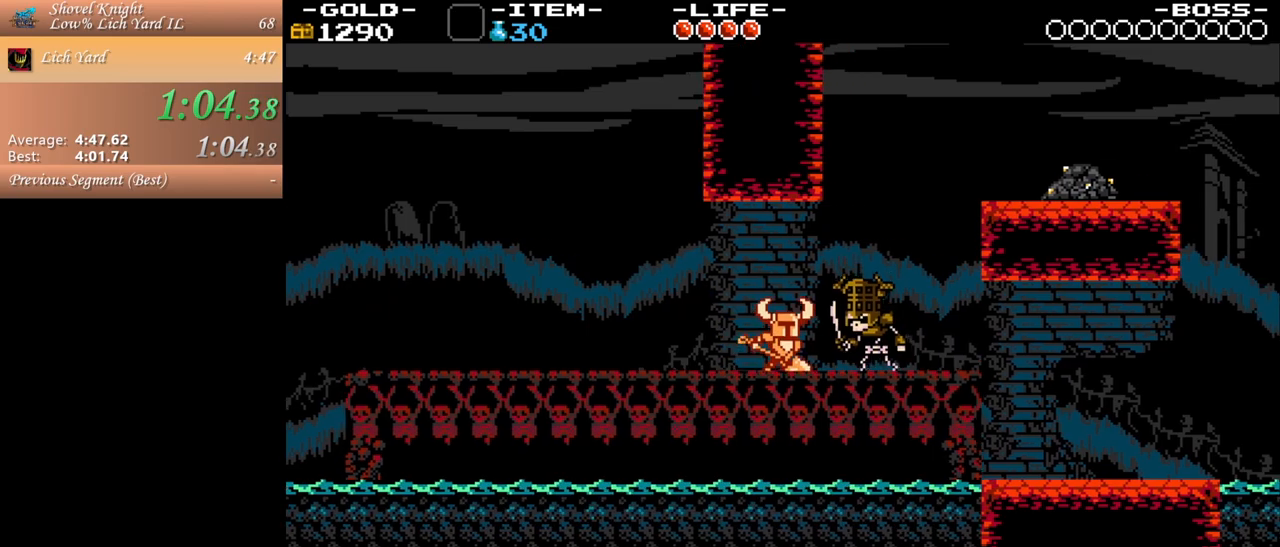
{"keys": ["d"], "mouse": [], "events": [[33, "j", "up"]]}
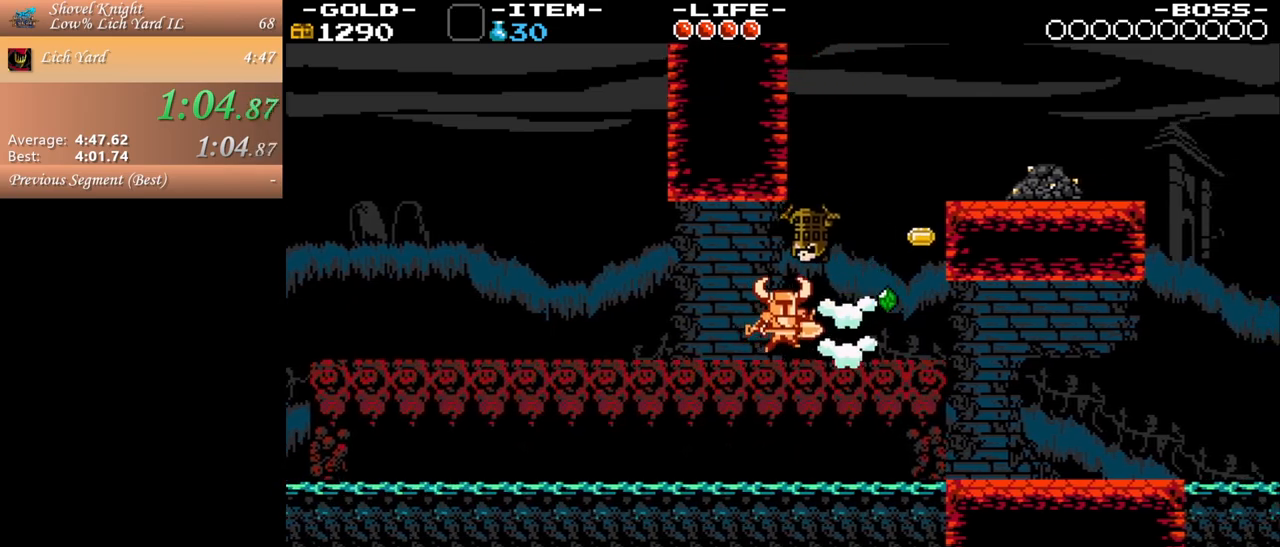
{"keys": ["d", "space"], "mouse": [], "events": [[333, "space", "down"]]}
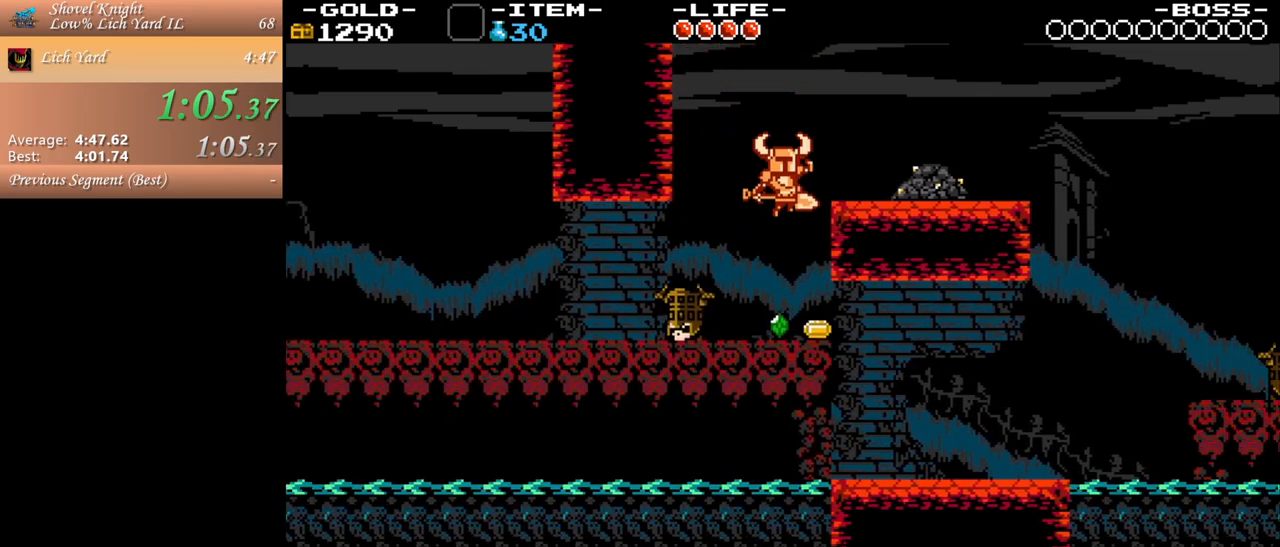
{"keys": ["d"], "mouse": [], "events": [[167, "space", "up"]]}
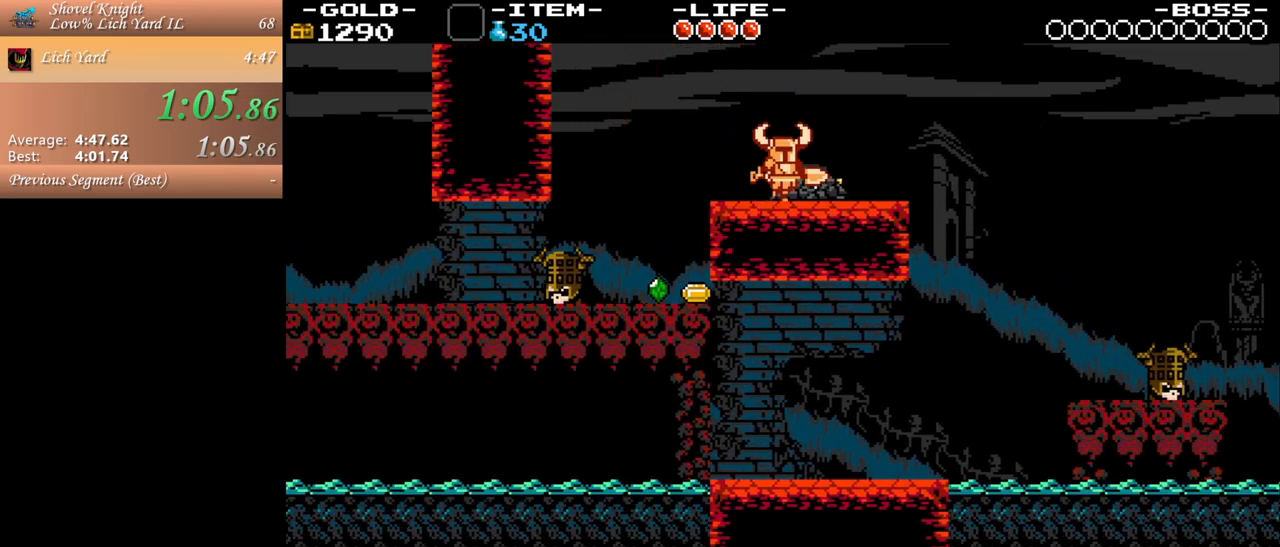
{"keys": ["d", "space"], "mouse": [], "events": [[367, "space", "down"]]}
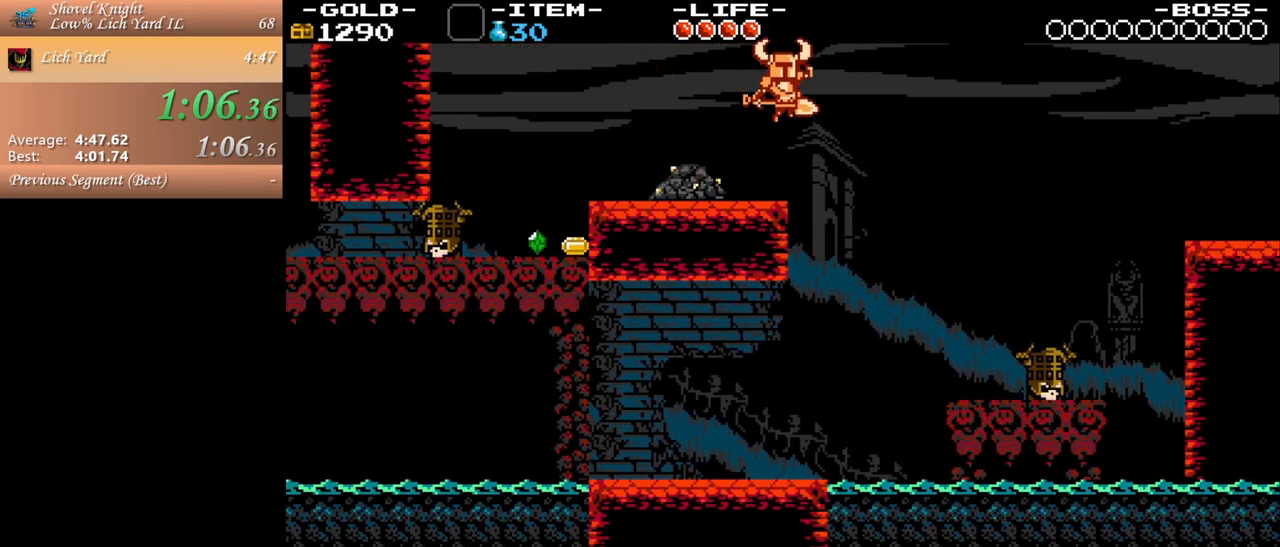
{"keys": ["d"], "mouse": [], "events": [[300, "space", "up"]]}
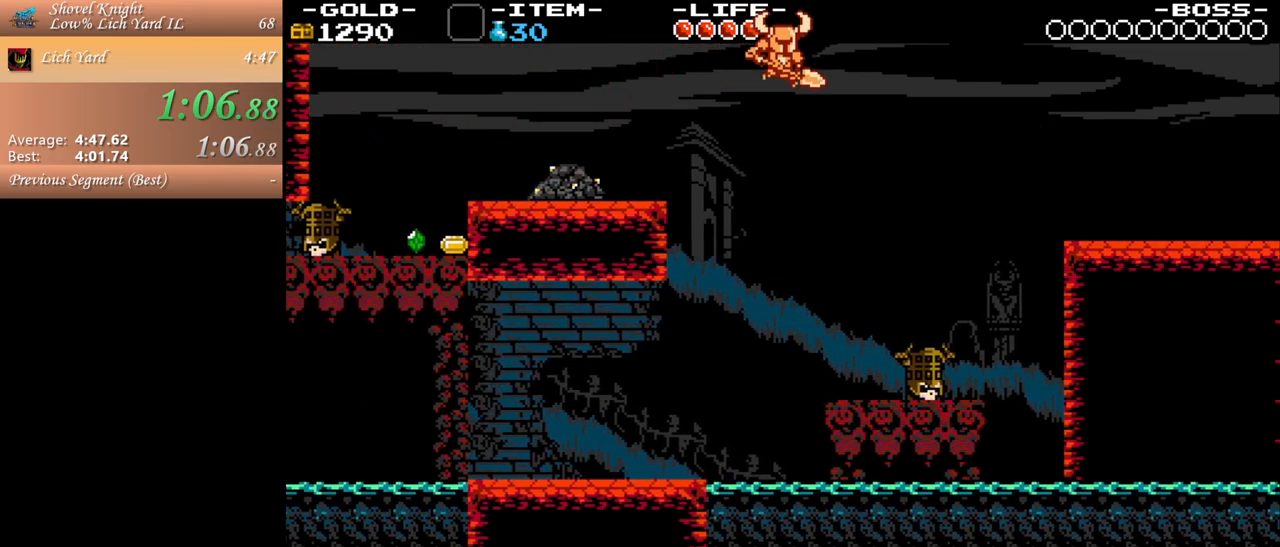
{"keys": ["d"], "mouse": [], "events": [[350, "j", "down"], [450, "j", "up"]]}
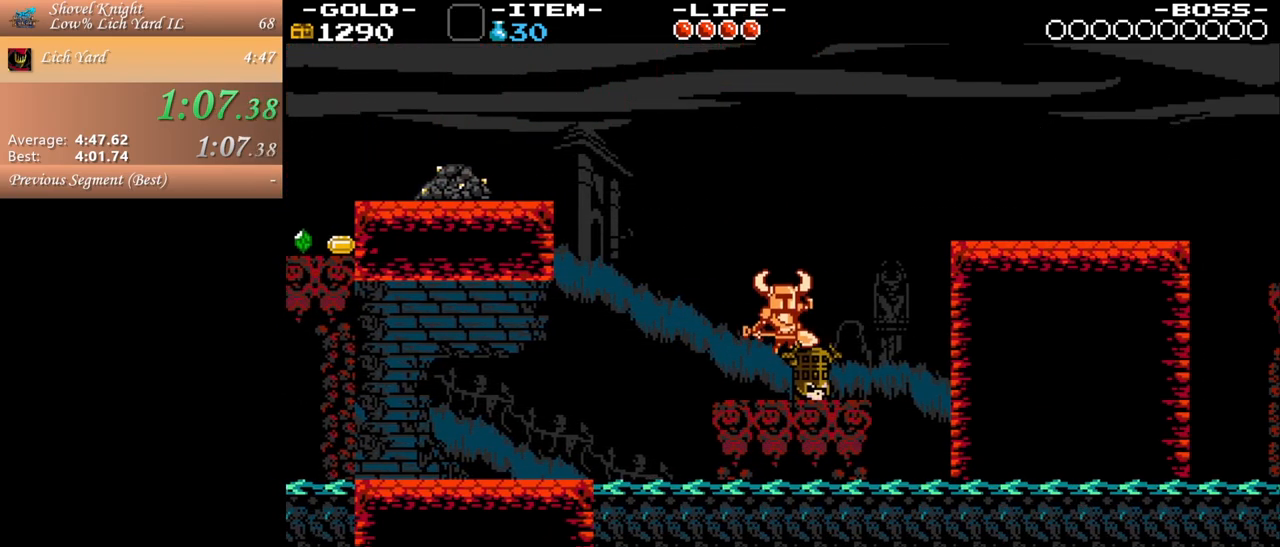
{"keys": ["j"], "mouse": [], "events": [[33, "d", "up"], [83, "d", "down"], [217, "d", "up"], [417, "j", "down"]]}
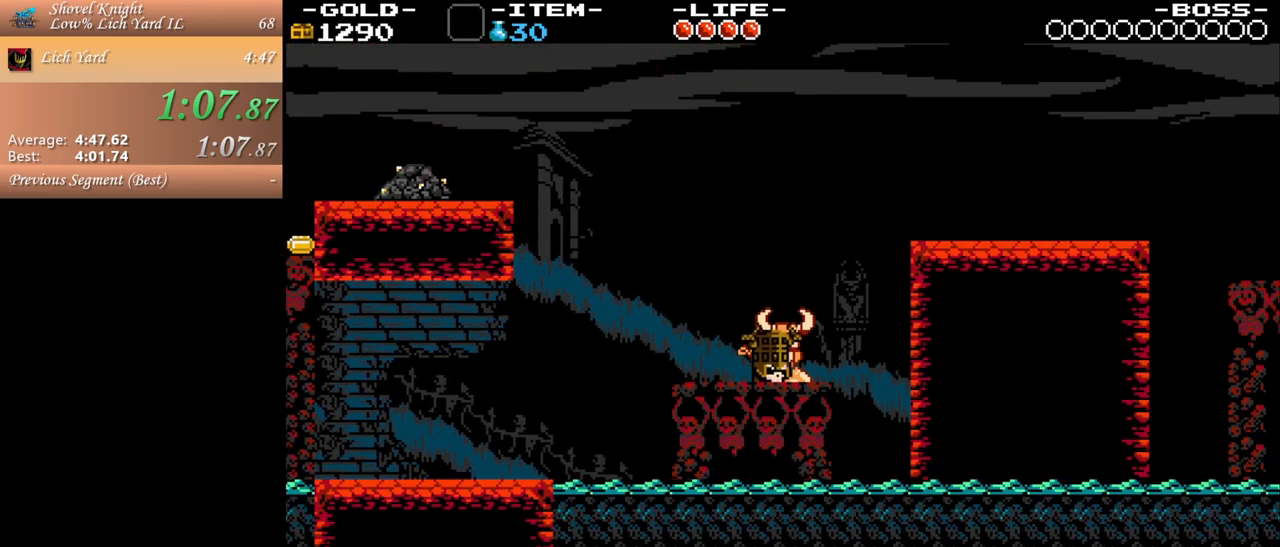
{"keys": ["d", "space"], "mouse": [], "events": [[17, "j", "up"], [100, "d", "down"], [433, "space", "down"]]}
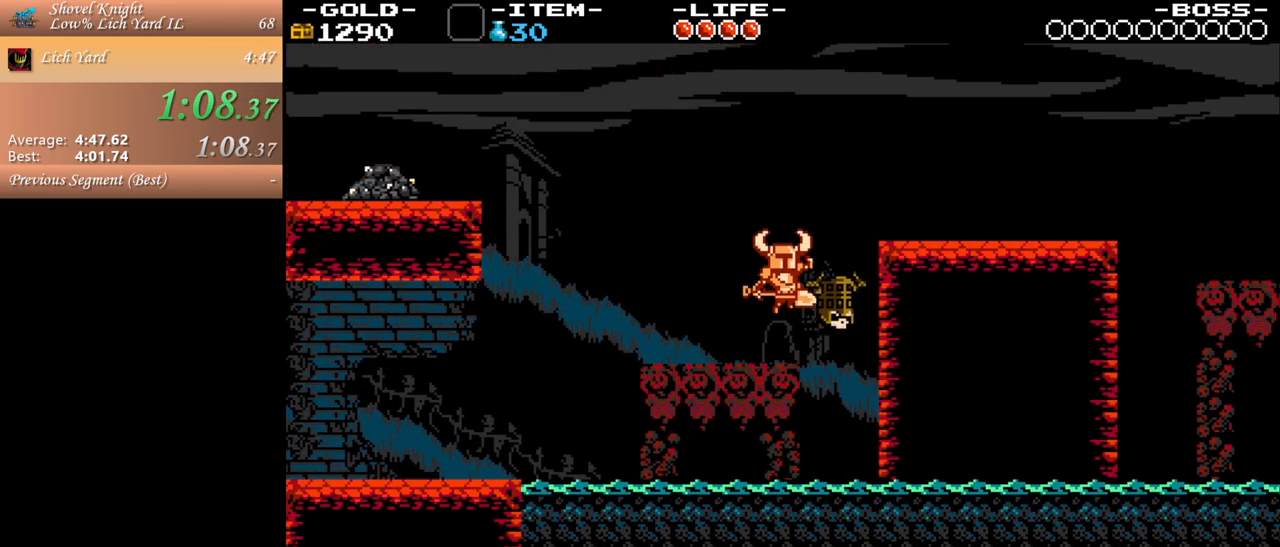
{"keys": ["d"], "mouse": [], "events": [[300, "space", "up"]]}
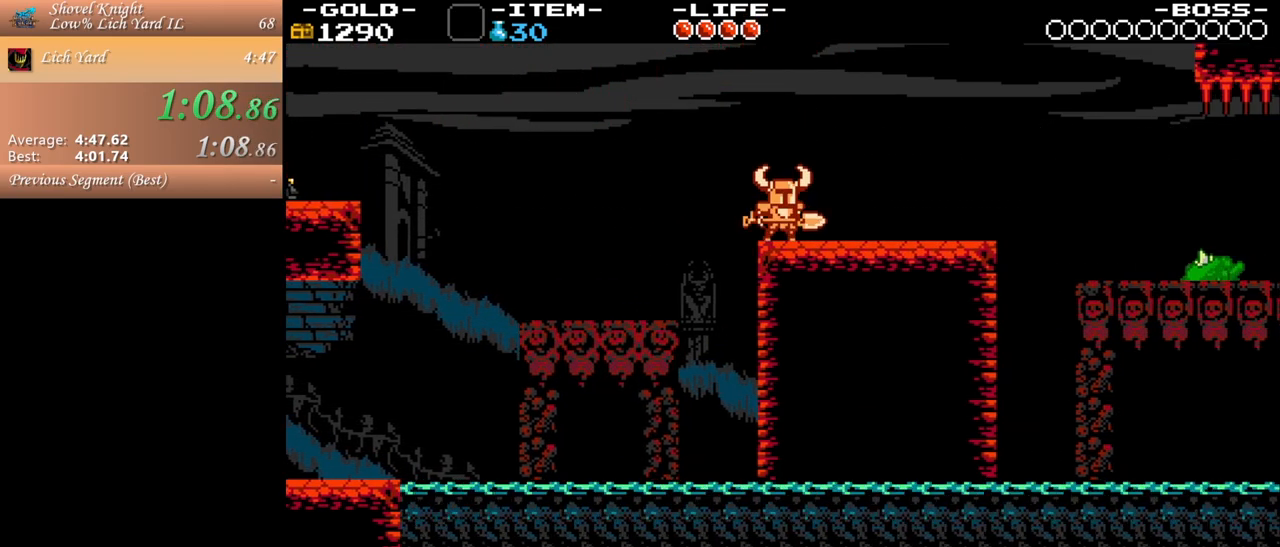
{"keys": ["d"], "mouse": [], "events": []}
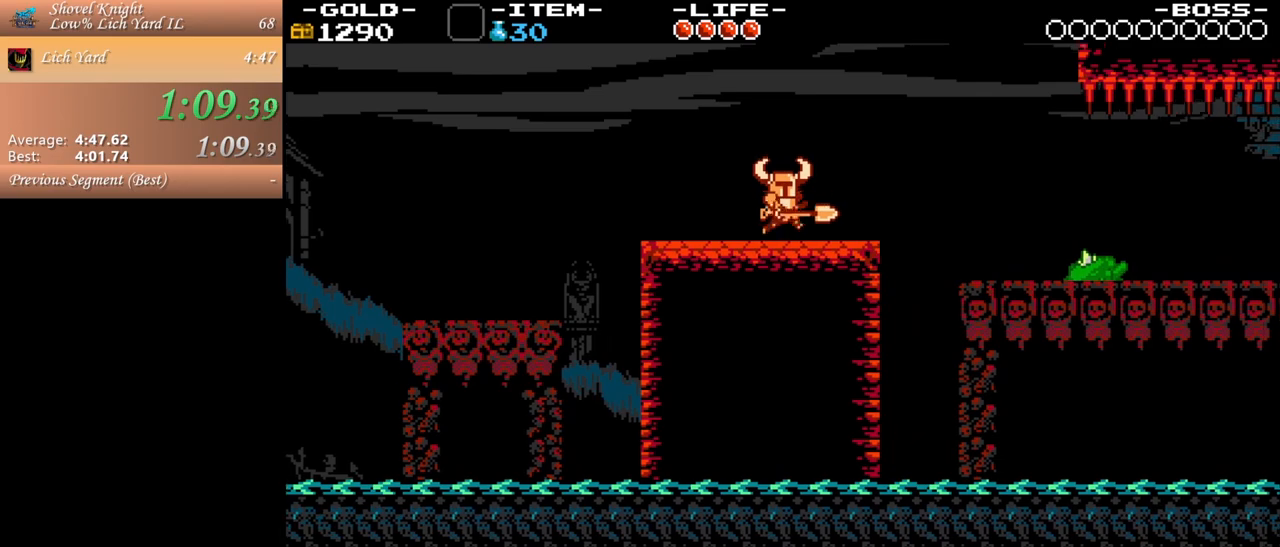
{"keys": ["d"], "mouse": [], "events": [[233, "space", "down"], [333, "space", "up"]]}
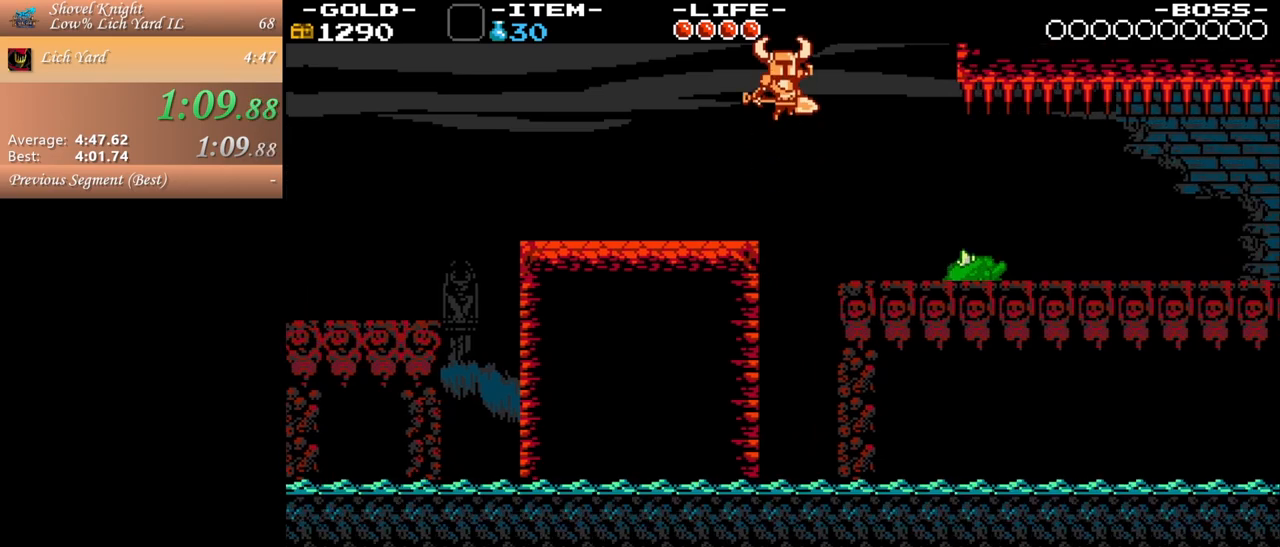
{"keys": ["d"], "mouse": [], "events": [[350, "j", "down"], [483, "j", "up"]]}